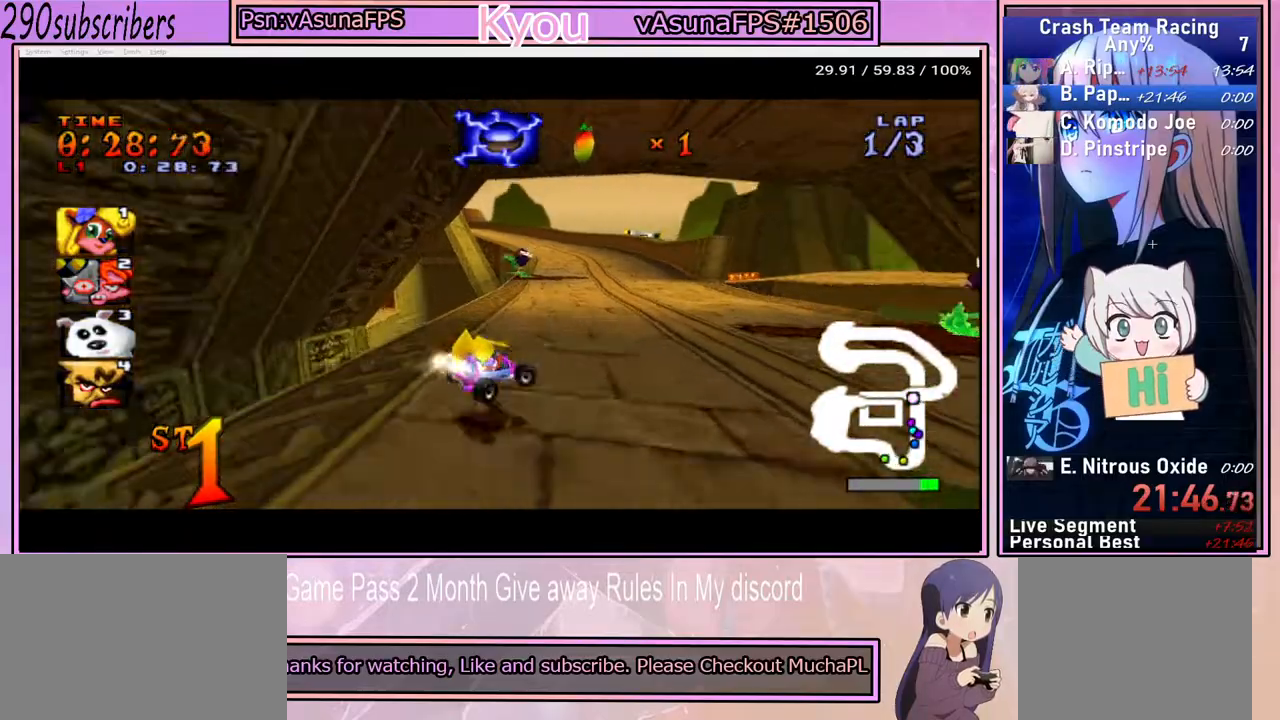
Gameplay with a controller (PlayStation layout); each line is a JSON object with the inputs held at the frame after it. "events" lists button and stick changes between this image and that frame as [ms after this image, input, new state], when the widget could be followed in between. Not read: L3 R3.
{"buttons": ["CROSS"], "left_stick": "right", "right_stick": "center", "events": [[167, "left_stick", "up"], [217, "left_stick", "left"], [417, "left_stick", "right"]]}
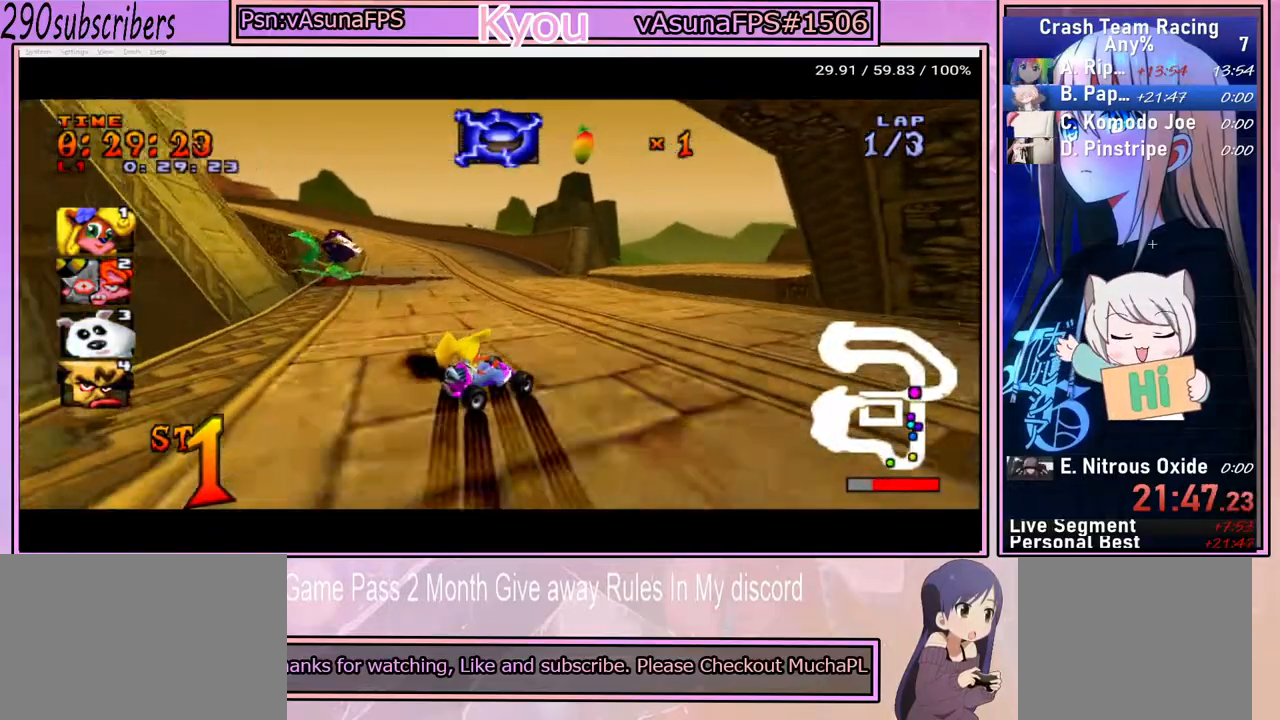
{"buttons": ["CROSS"], "left_stick": "up-left", "right_stick": "center", "events": [[233, "left_stick", "up-left"]]}
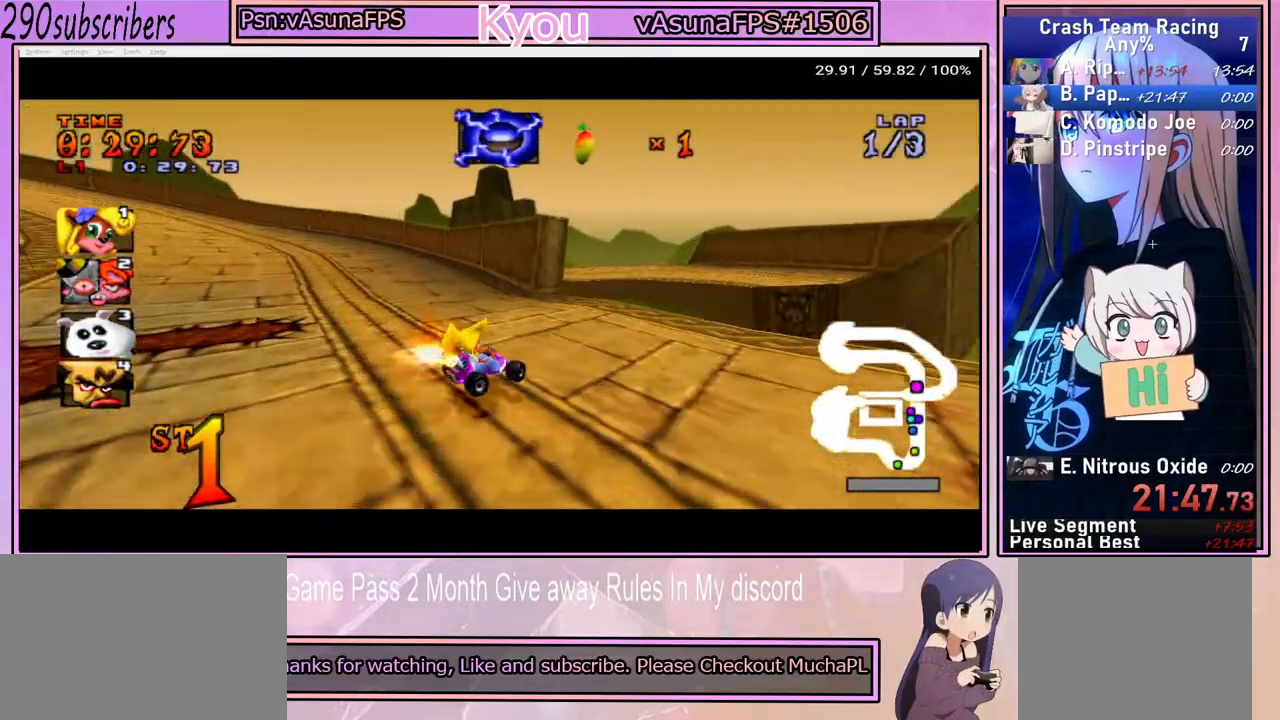
{"buttons": ["CROSS"], "left_stick": "left", "right_stick": "center", "events": [[100, "left_stick", "left"]]}
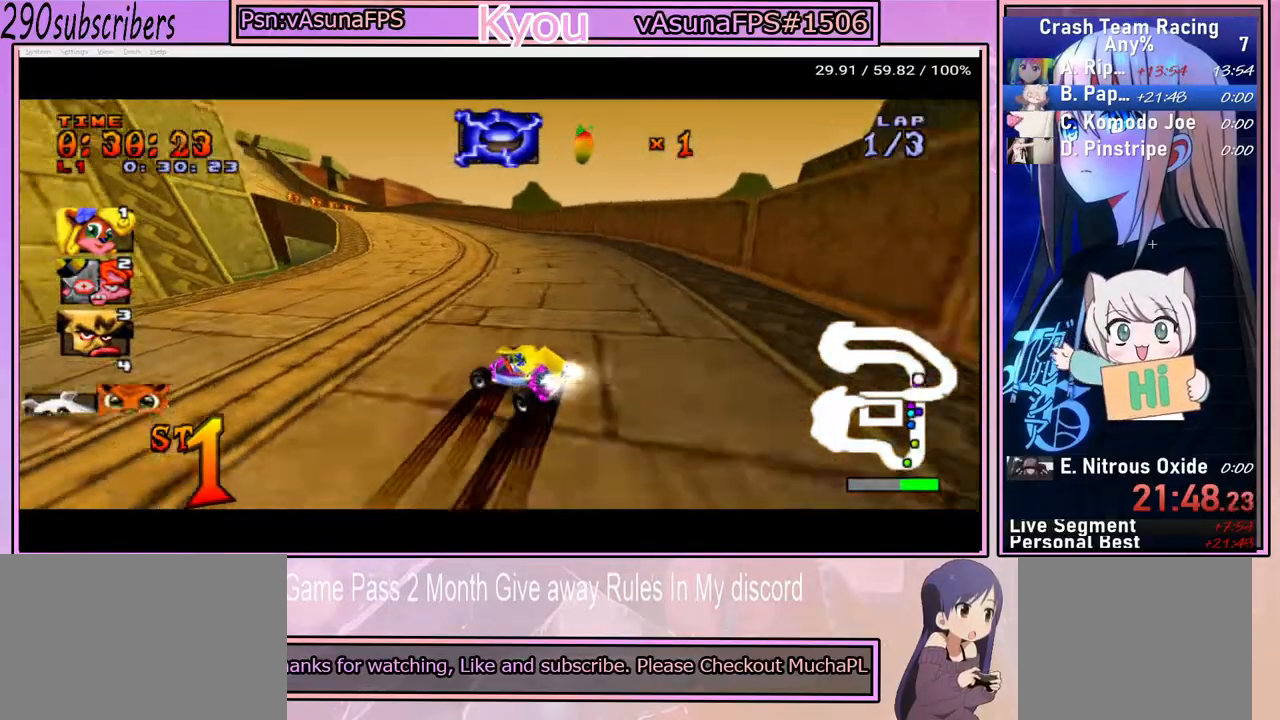
{"buttons": ["CROSS"], "left_stick": "right", "right_stick": "center", "events": [[283, "left_stick", "up-left"], [433, "left_stick", "right"]]}
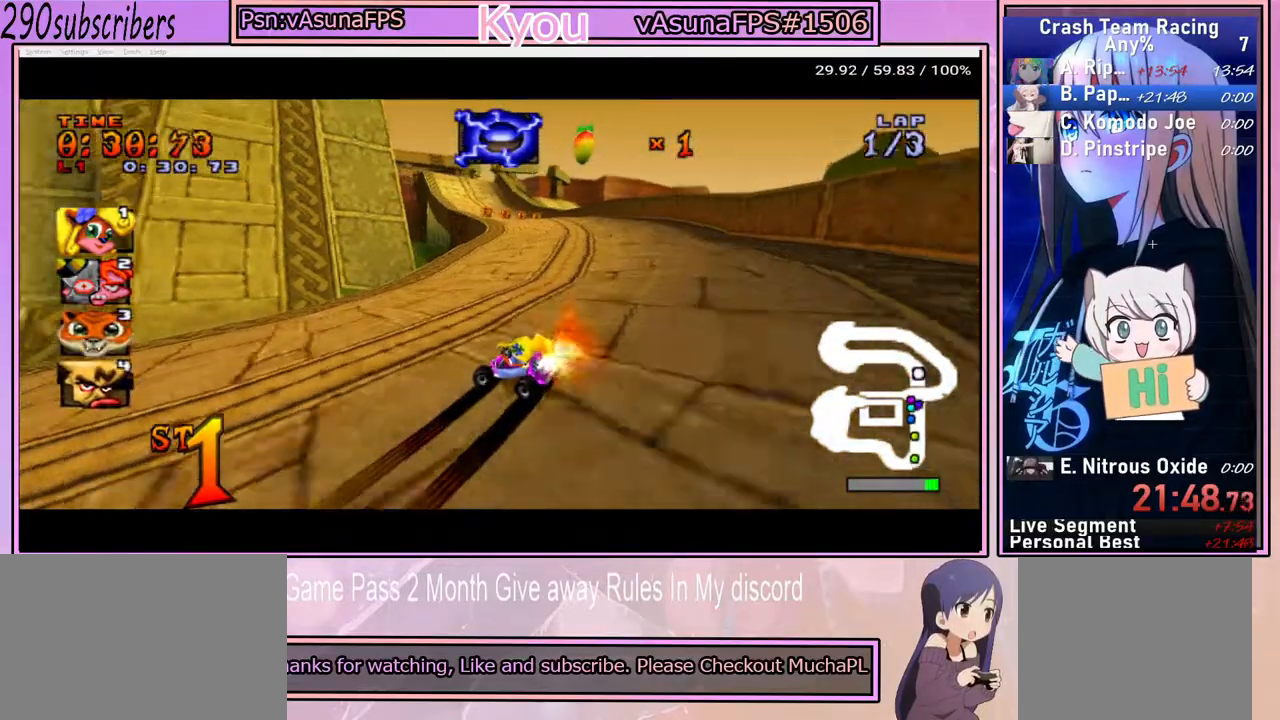
{"buttons": ["CROSS"], "left_stick": "right", "right_stick": "center", "events": []}
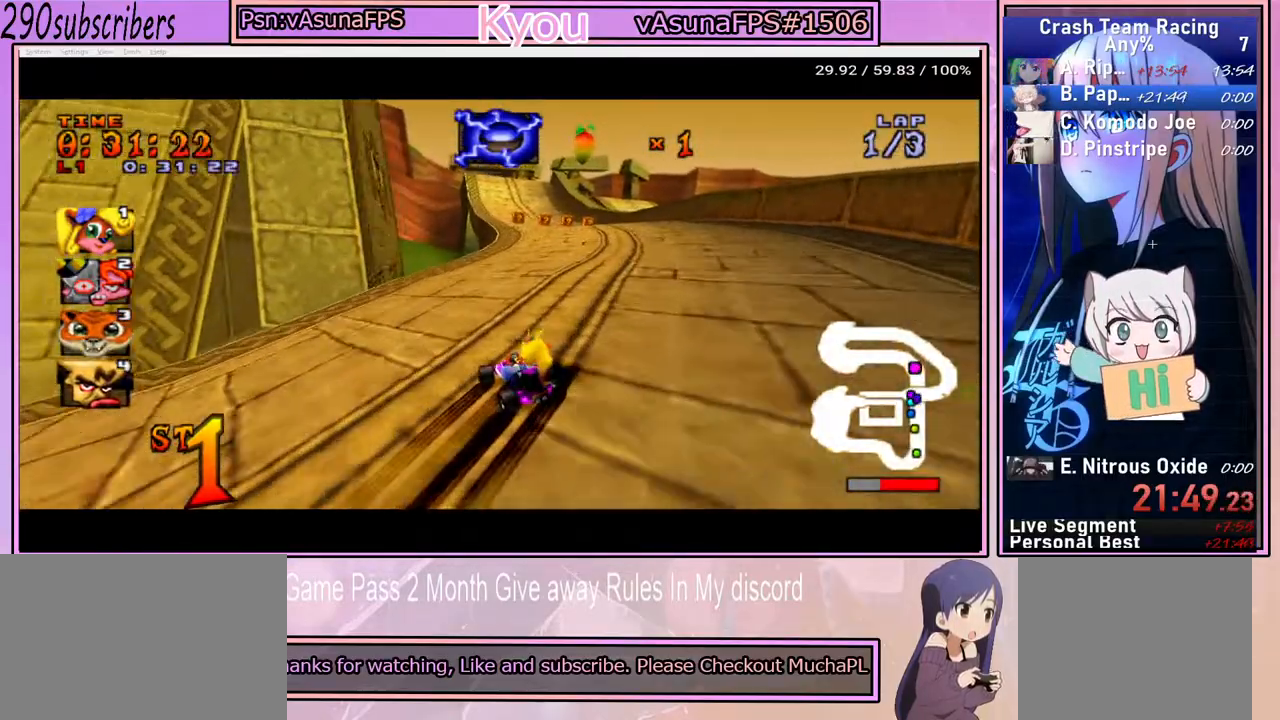
{"buttons": ["CROSS"], "left_stick": "up-left", "right_stick": "center", "events": [[50, "left_stick", "up"], [100, "left_stick", "up-left"], [267, "left_stick", "up-right"], [500, "left_stick", "up-left"]]}
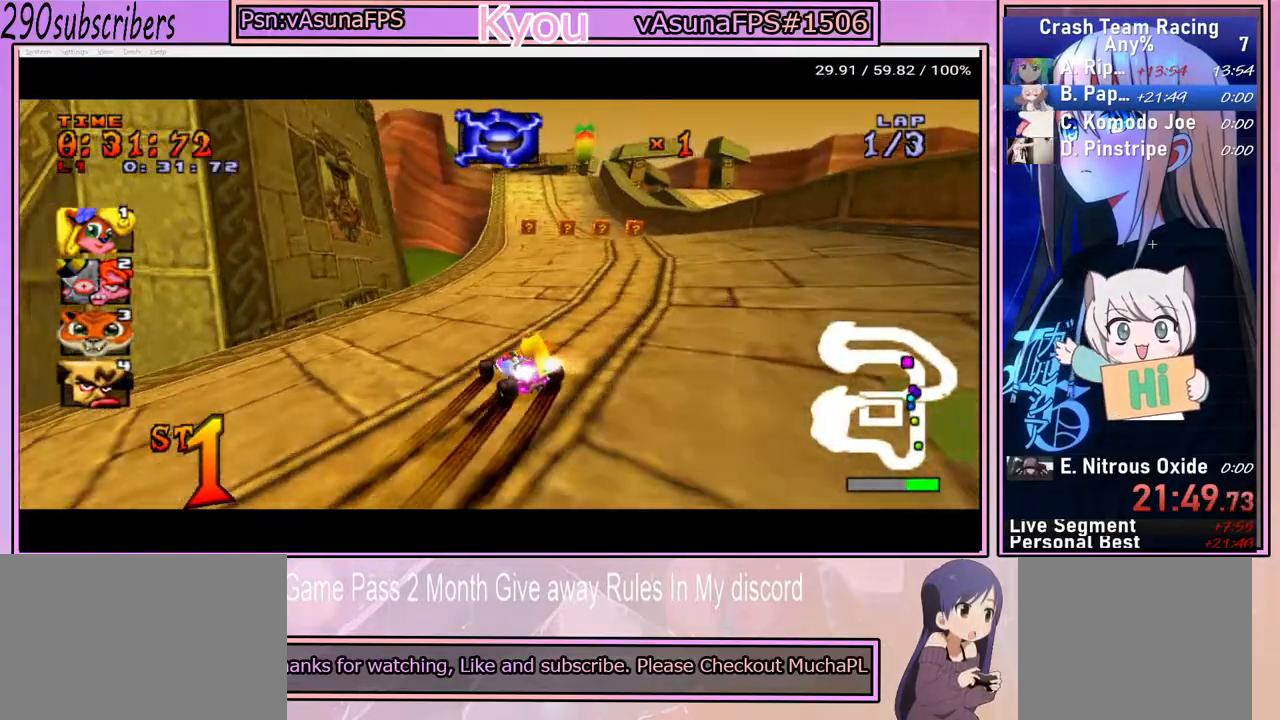
{"buttons": ["CROSS"], "left_stick": "up-left", "right_stick": "center", "events": []}
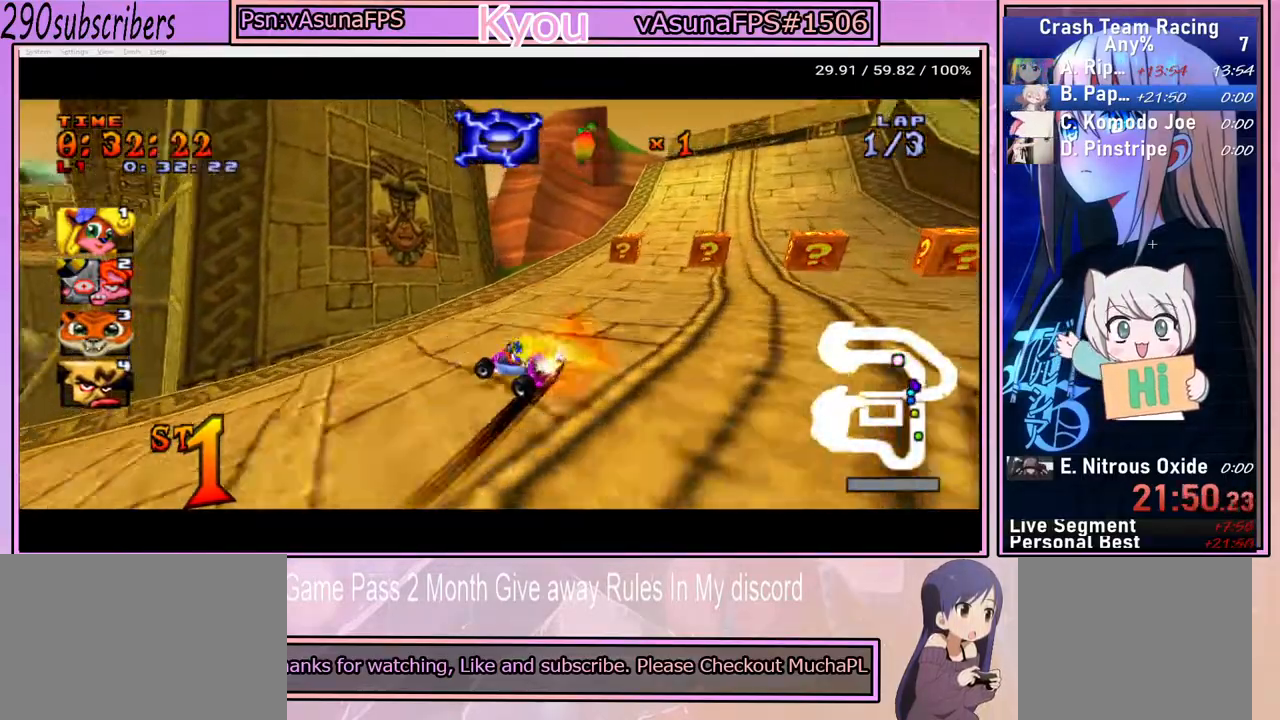
{"buttons": ["CROSS"], "left_stick": "right", "right_stick": "center", "events": [[133, "left_stick", "right"]]}
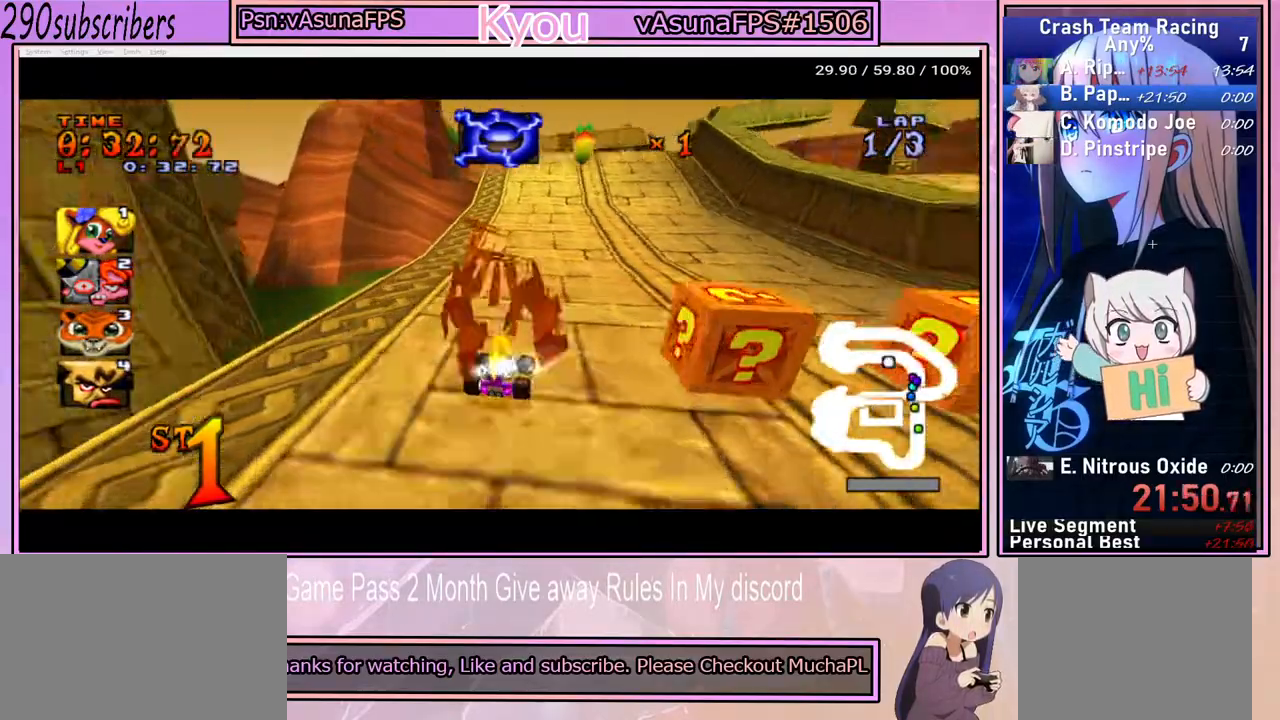
{"buttons": ["CROSS"], "left_stick": "left", "right_stick": "center", "events": [[133, "left_stick", "up-left"], [233, "left_stick", "left"]]}
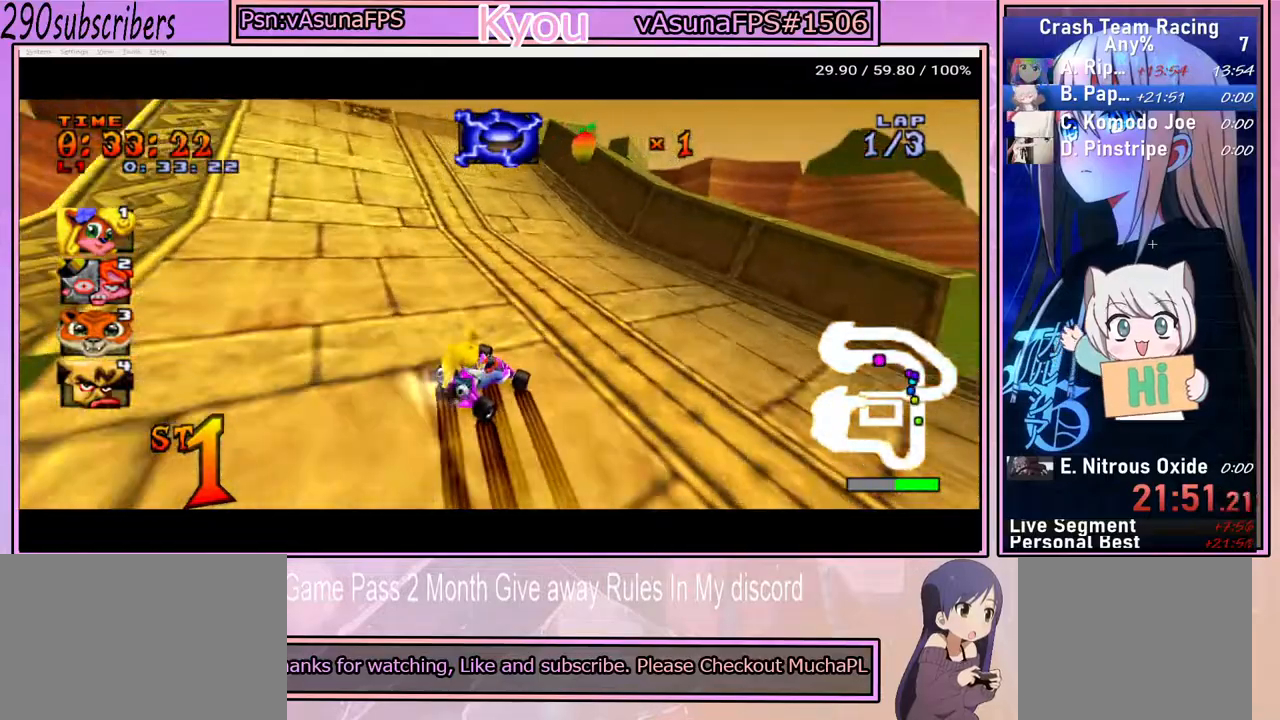
{"buttons": ["CROSS"], "left_stick": "up-left", "right_stick": "center", "events": [[383, "left_stick", "up-left"]]}
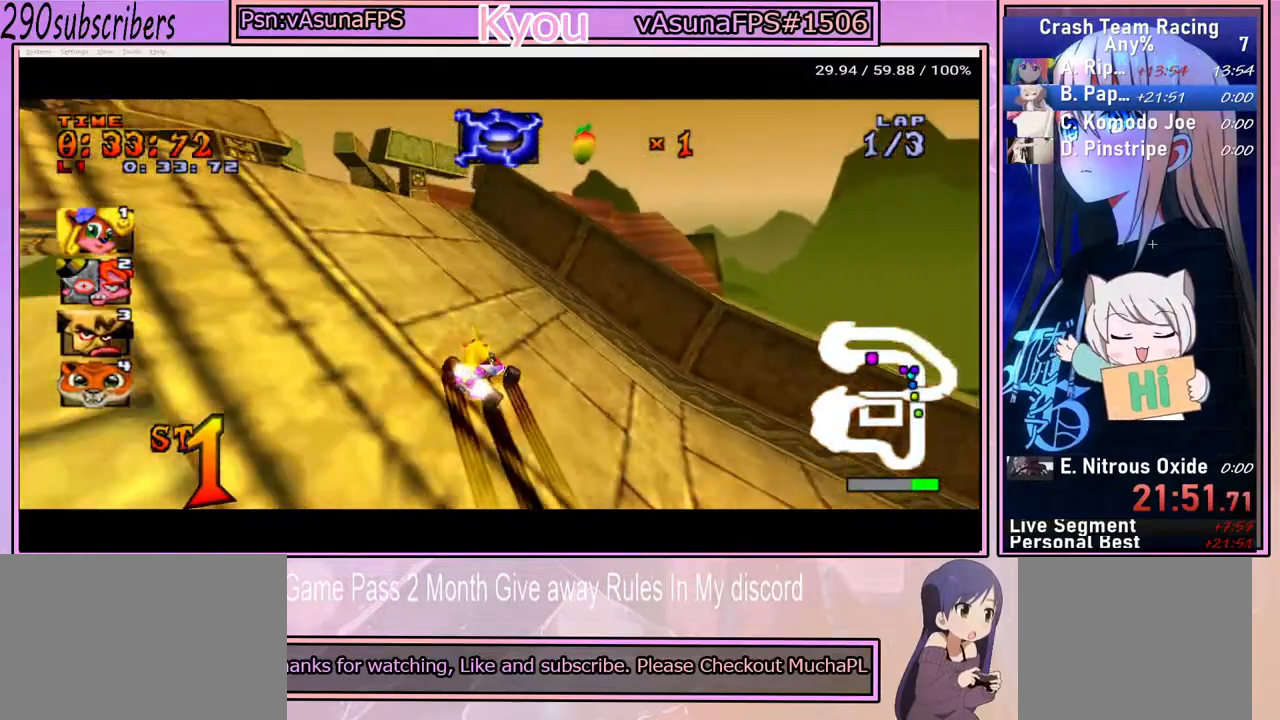
{"buttons": ["CROSS"], "left_stick": "right", "right_stick": "center", "events": [[50, "left_stick", "right"]]}
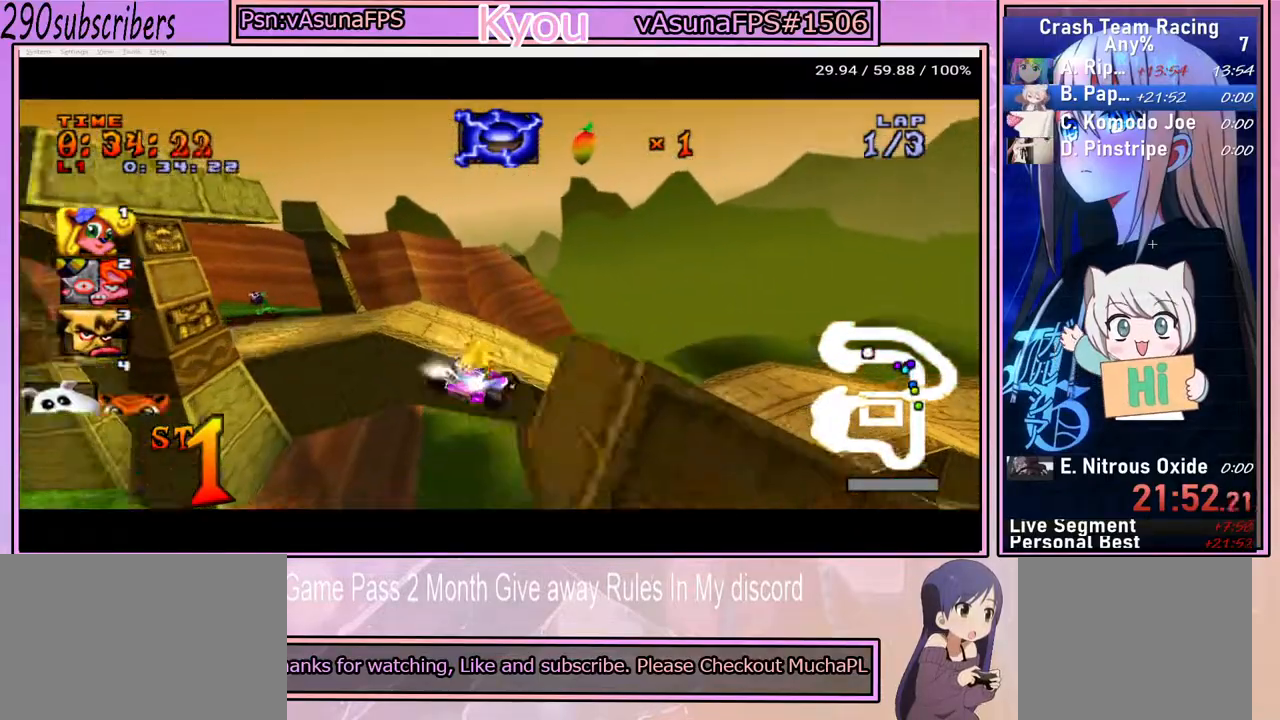
{"buttons": ["CROSS"], "left_stick": "right", "right_stick": "center", "events": []}
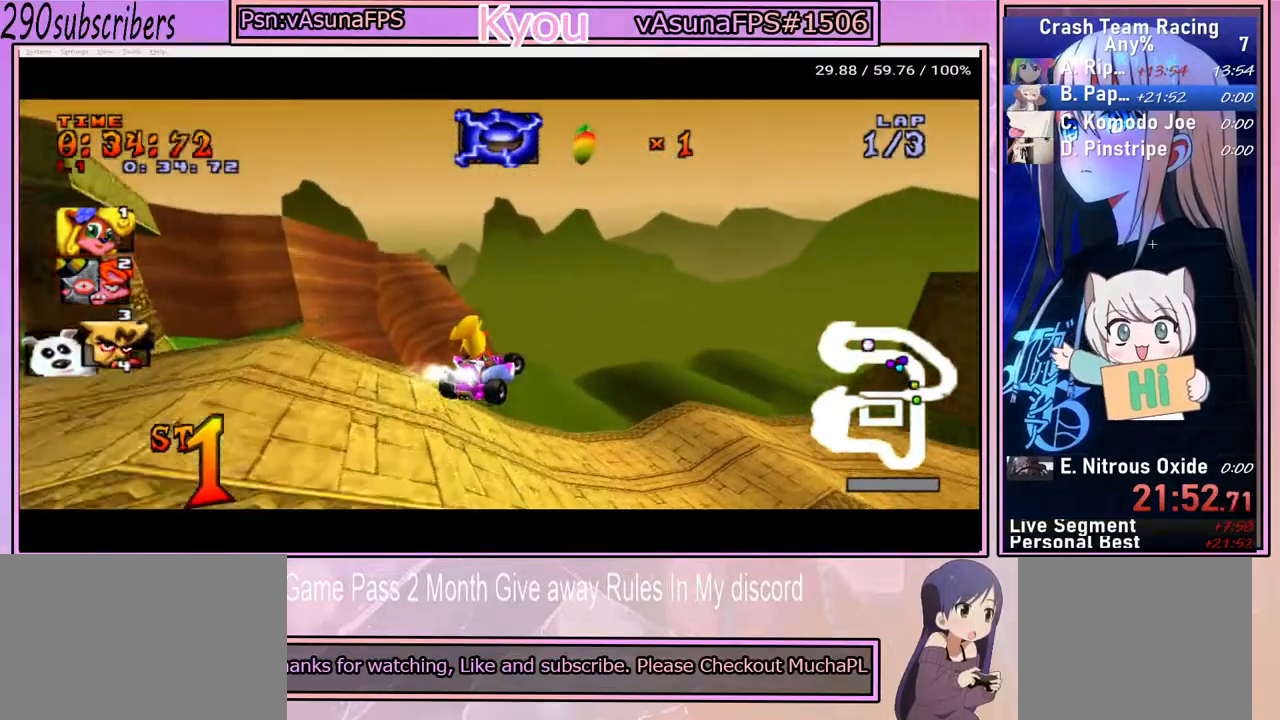
{"buttons": ["CROSS"], "left_stick": "right", "right_stick": "center", "events": []}
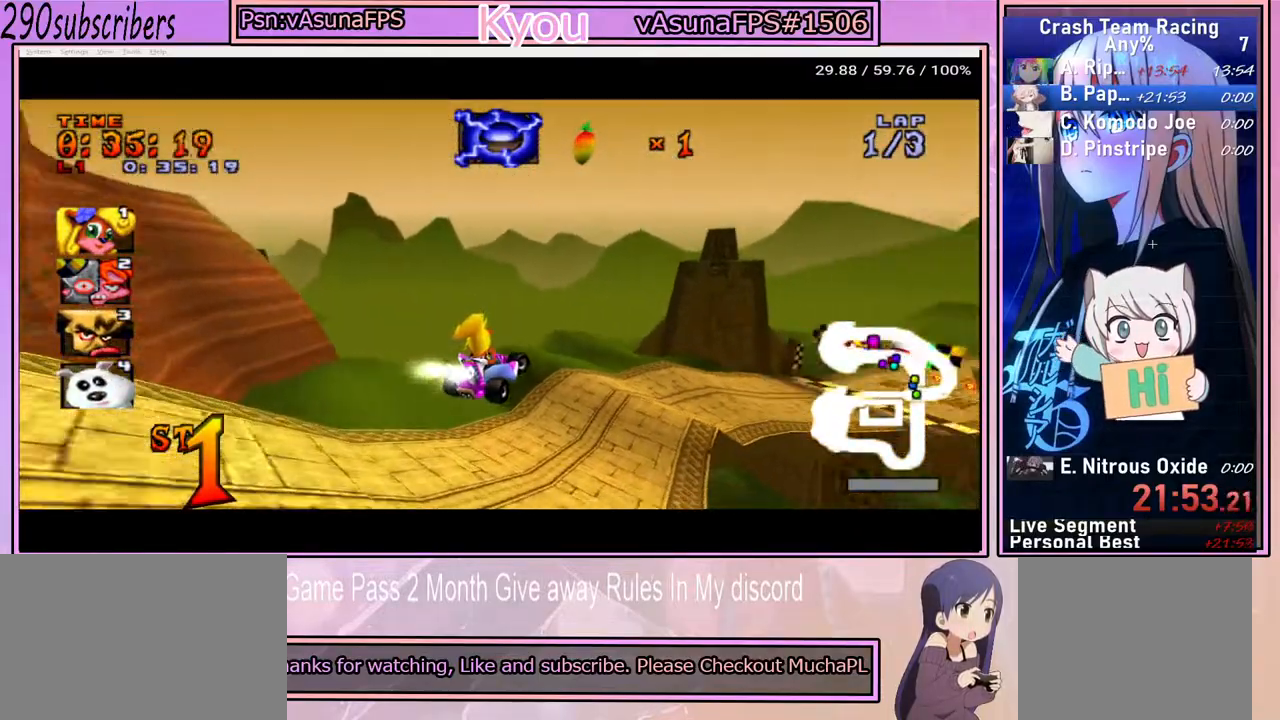
{"buttons": ["CROSS"], "left_stick": "up-left", "right_stick": "center", "events": [[433, "left_stick", "up"], [483, "left_stick", "up-left"]]}
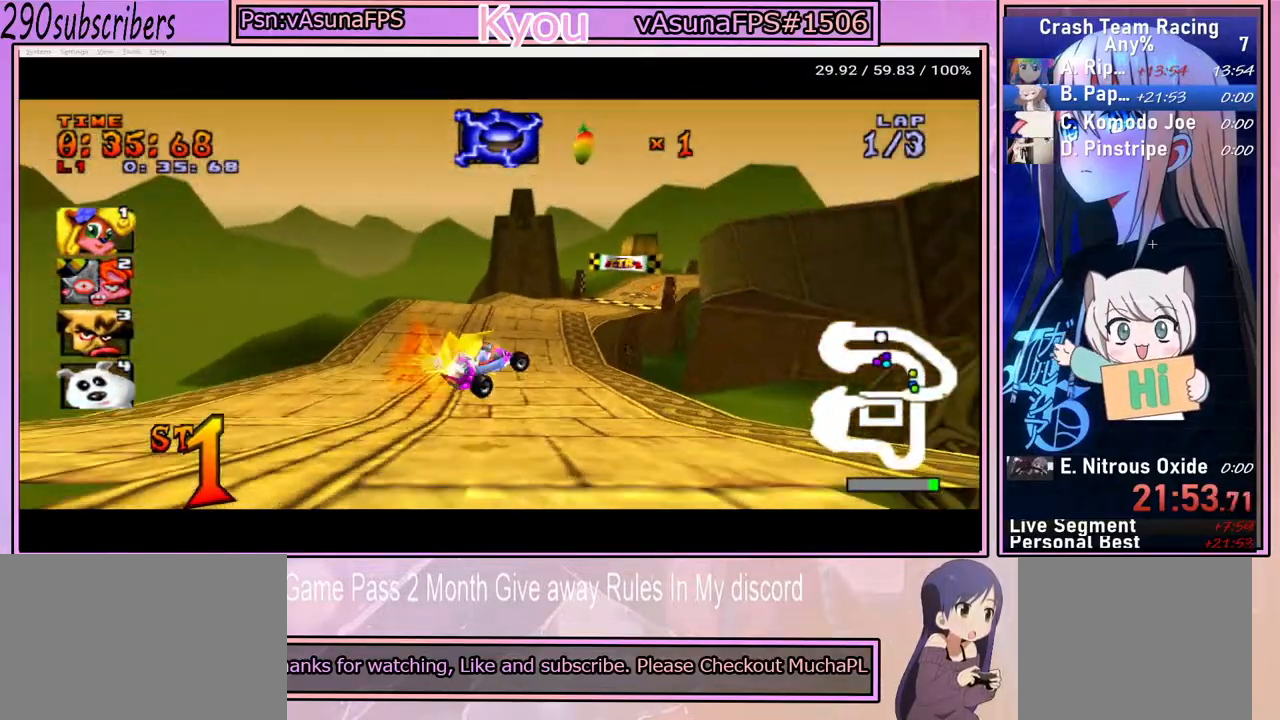
{"buttons": ["CROSS"], "left_stick": "up-right", "right_stick": "center", "events": [[350, "left_stick", "up-right"]]}
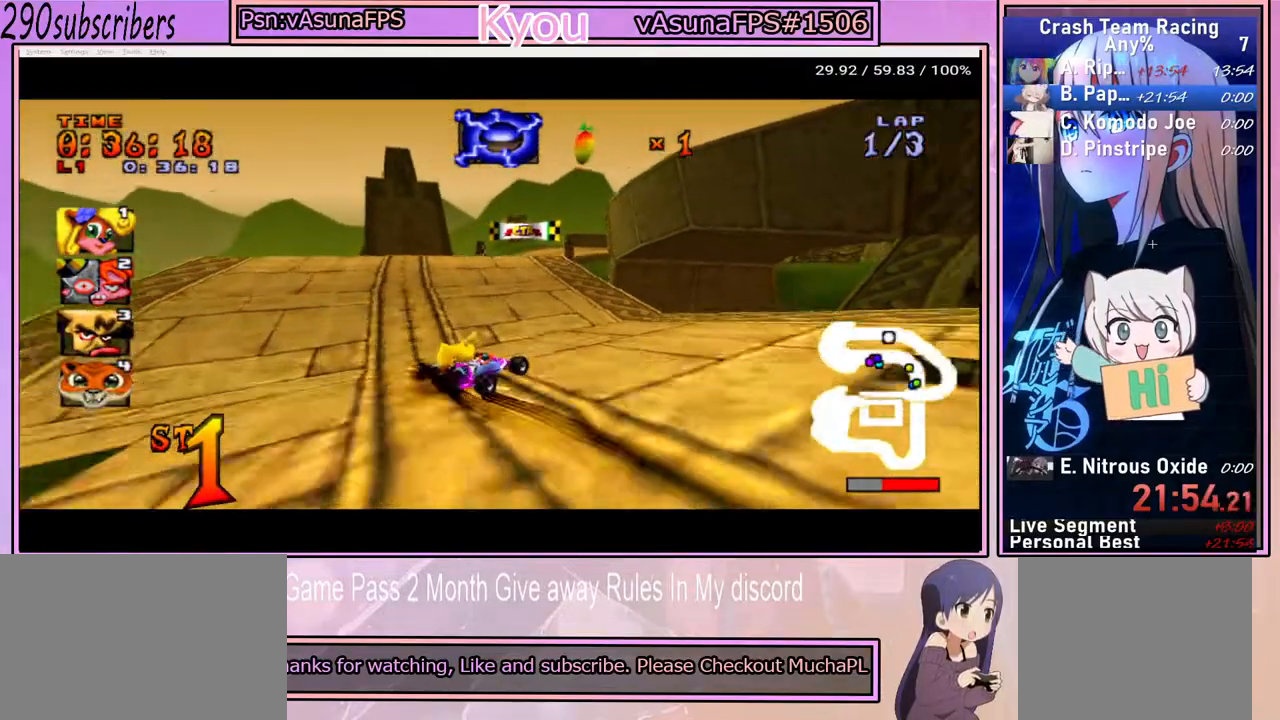
{"buttons": ["CROSS"], "left_stick": "left", "right_stick": "center", "events": [[267, "left_stick", "up-left"], [367, "left_stick", "left"]]}
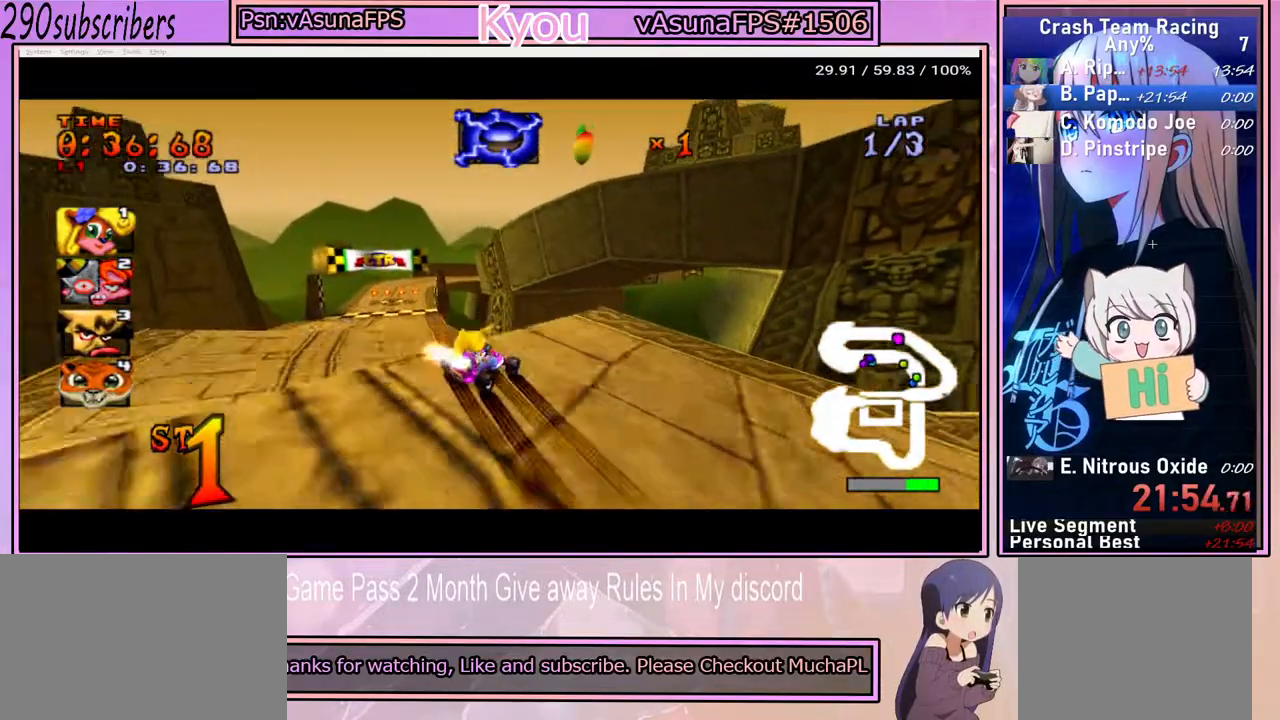
{"buttons": ["CROSS"], "left_stick": "left", "right_stick": "center", "events": []}
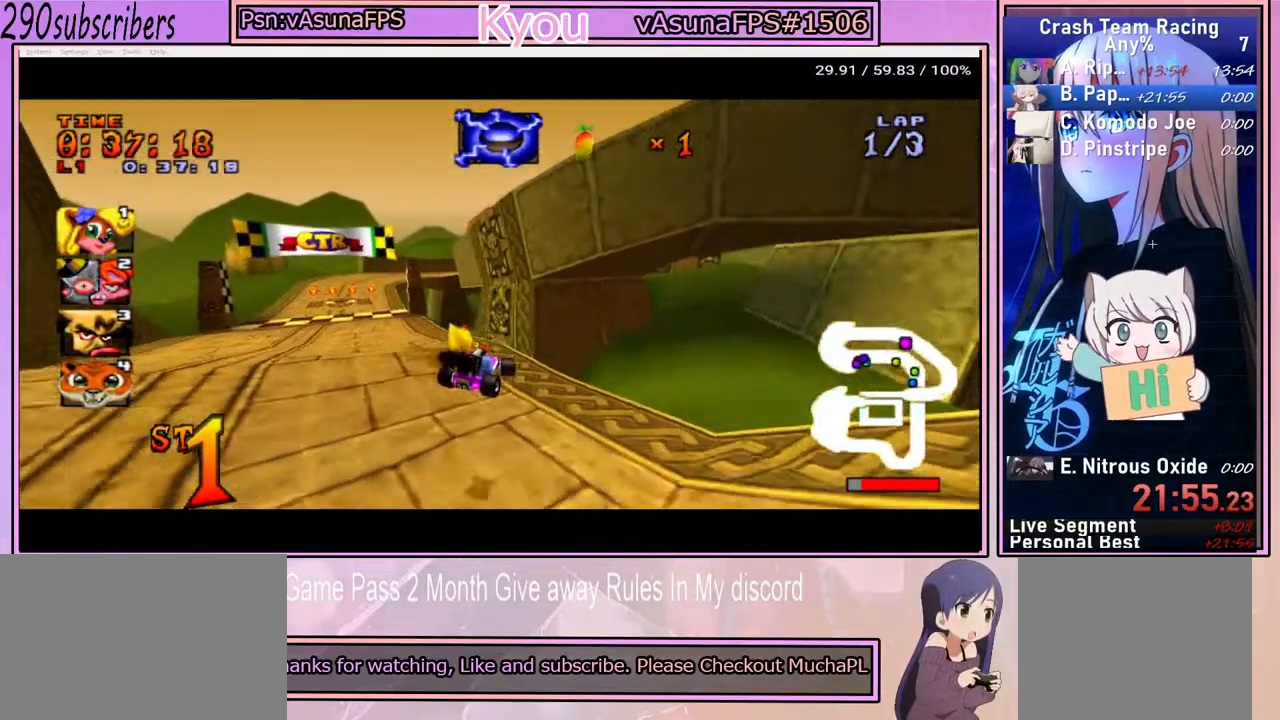
{"buttons": ["CROSS"], "left_stick": "center", "right_stick": "center", "events": [[417, "left_stick", "center"]]}
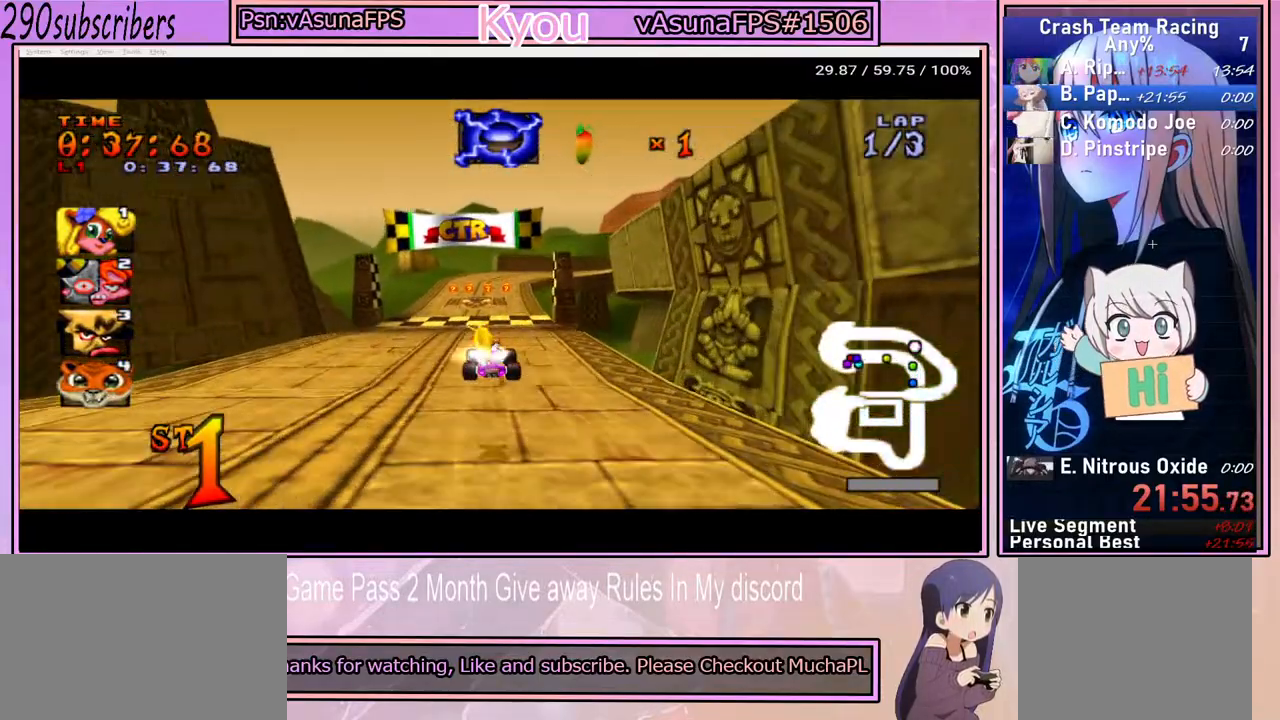
{"buttons": ["CROSS"], "left_stick": "center", "right_stick": "center", "events": []}
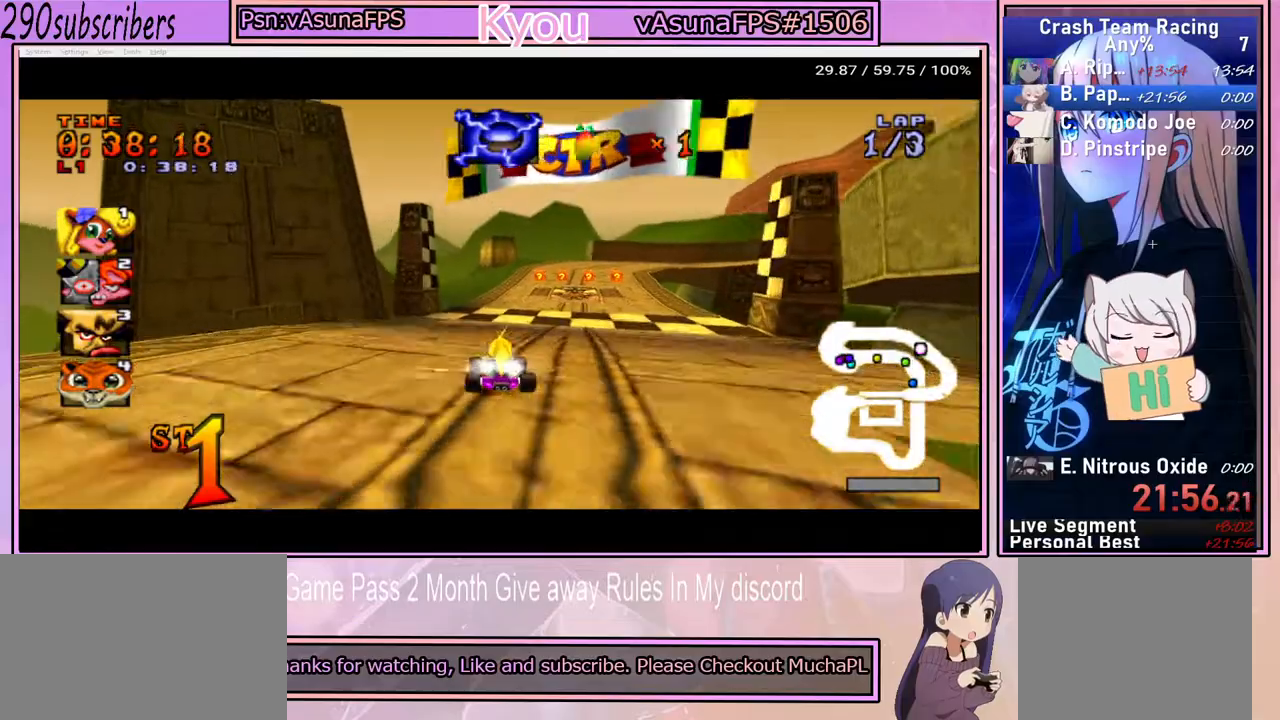
{"buttons": ["CROSS"], "left_stick": "center", "right_stick": "center", "events": [[250, "left_stick", "right"], [367, "left_stick", "center"]]}
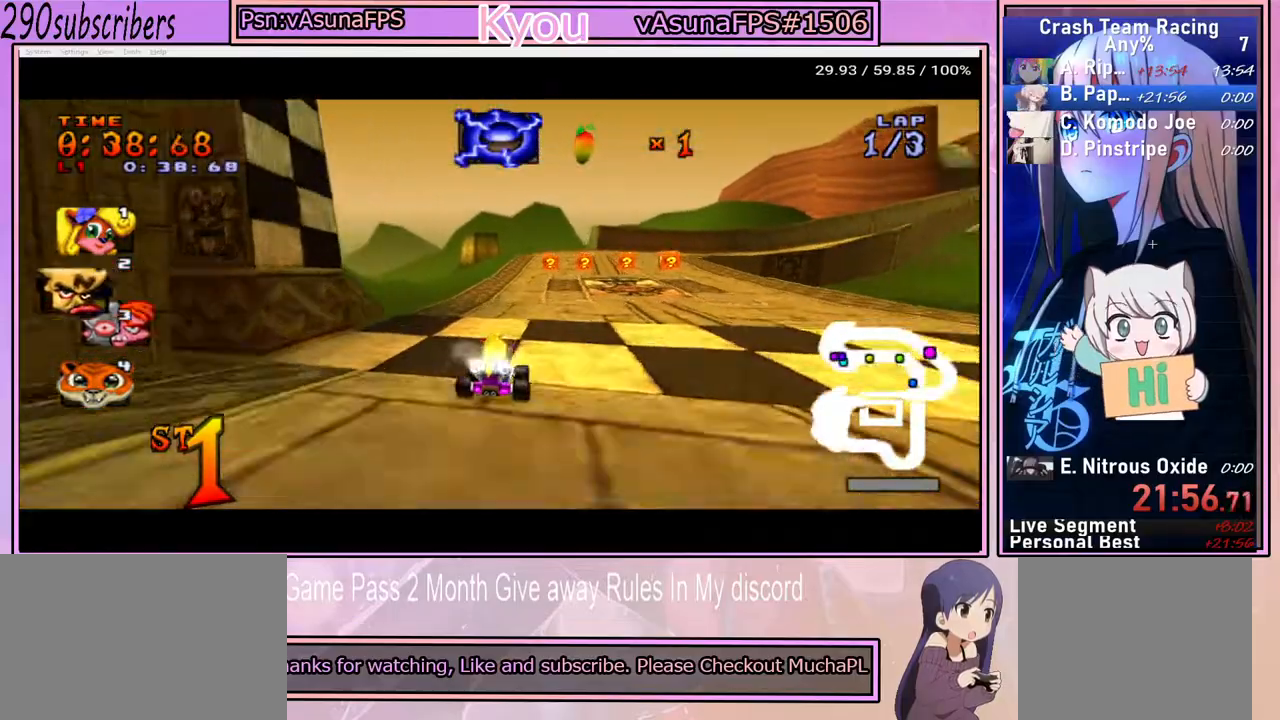
{"buttons": ["CROSS"], "left_stick": "left", "right_stick": "center", "events": [[17, "left_stick", "right"], [417, "left_stick", "left"]]}
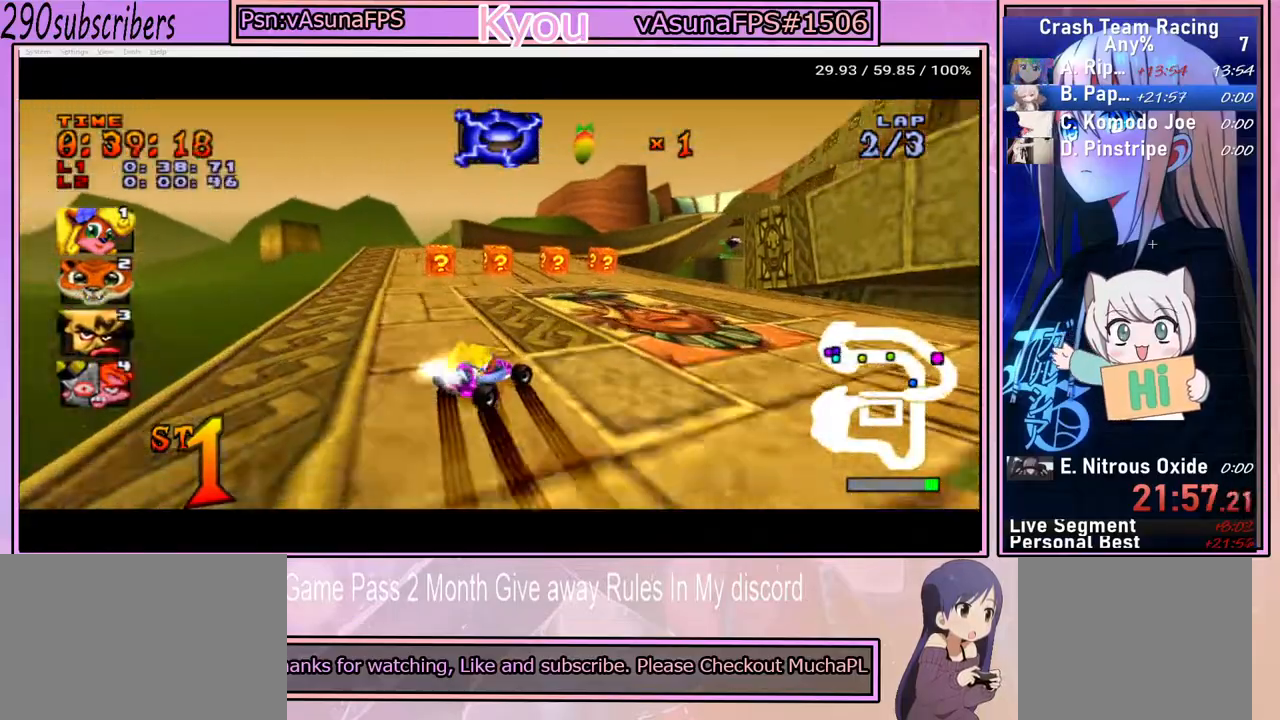
{"buttons": ["CROSS"], "left_stick": "left", "right_stick": "center", "events": []}
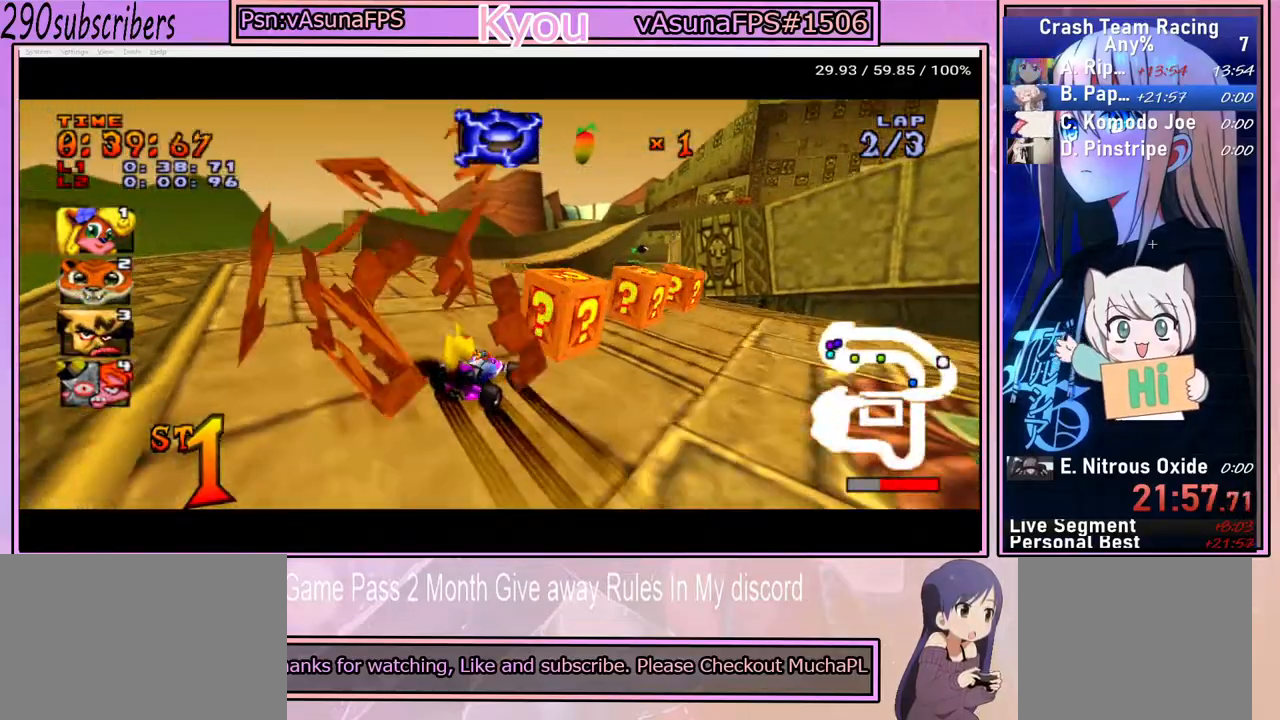
{"buttons": ["CROSS"], "left_stick": "left", "right_stick": "center", "events": []}
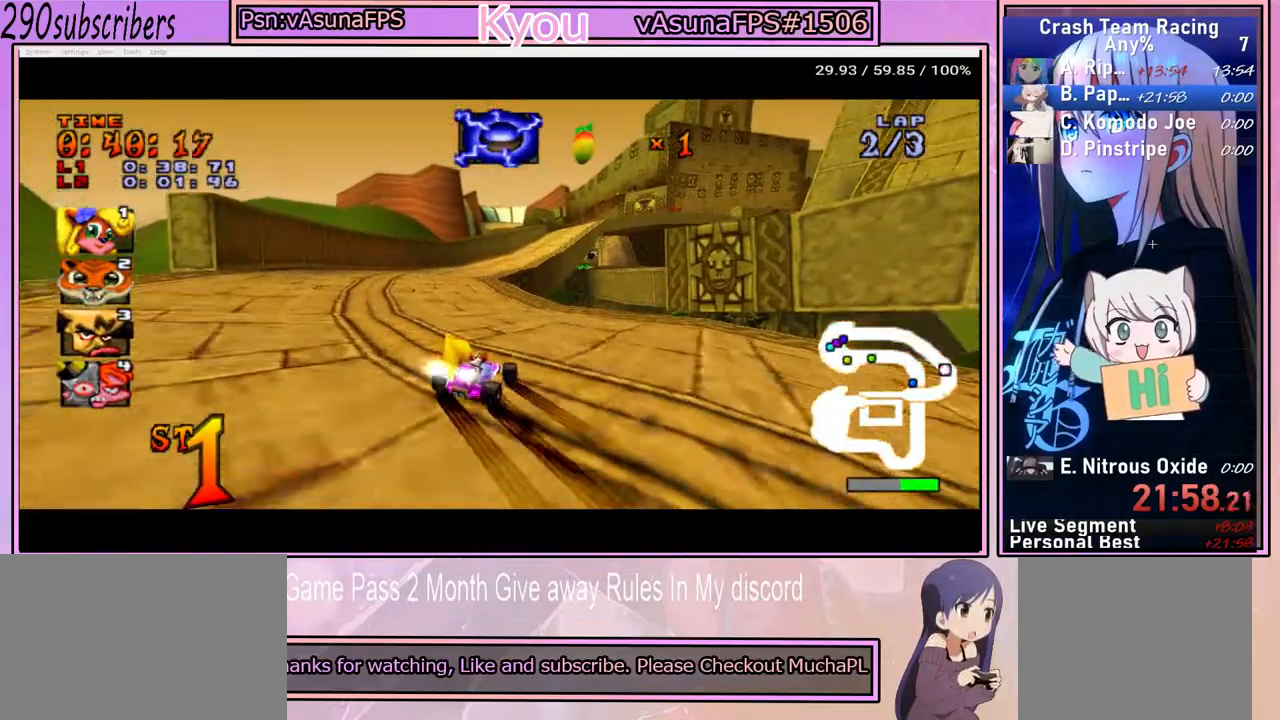
{"buttons": ["CROSS"], "left_stick": "up-right", "right_stick": "center", "events": [[133, "left_stick", "center"], [183, "left_stick", "right"], [250, "left_stick", "up-right"]]}
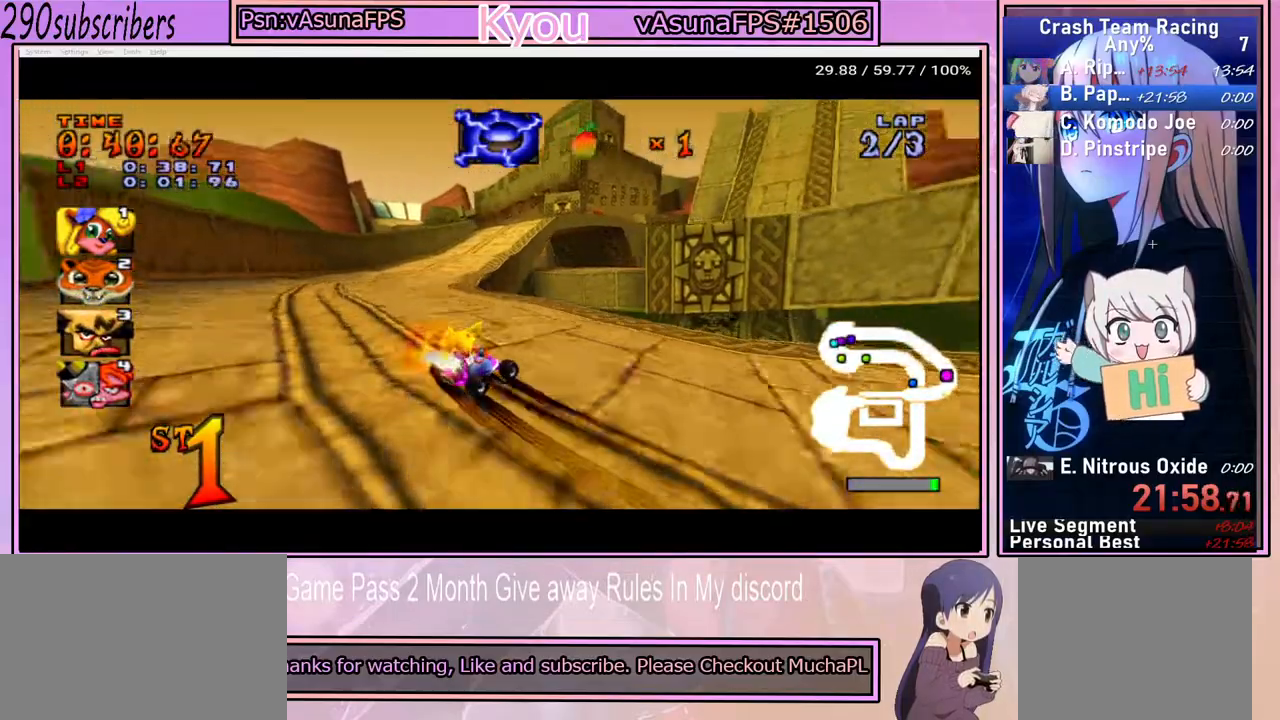
{"buttons": ["CROSS"], "left_stick": "up", "right_stick": "center", "events": [[33, "left_stick", "up-left"], [317, "left_stick", "up"]]}
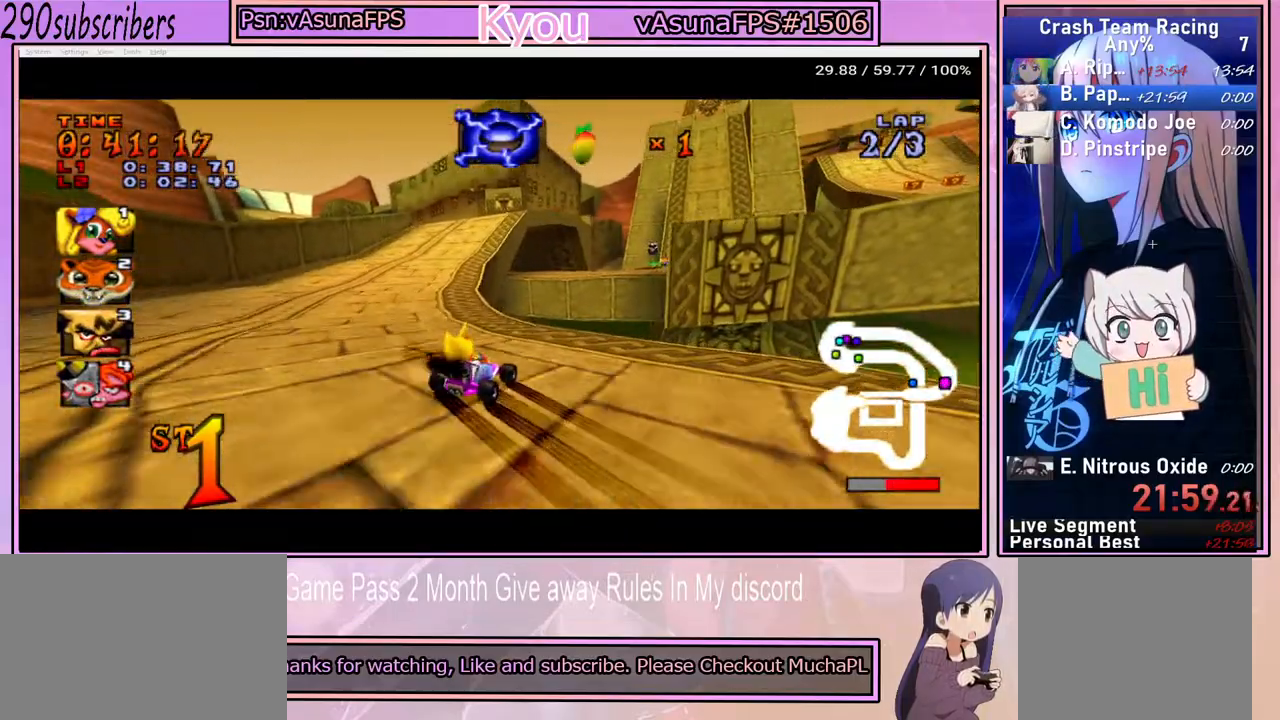
{"buttons": ["CROSS"], "left_stick": "right", "right_stick": "center", "events": [[17, "left_stick", "up-left"], [217, "left_stick", "right"]]}
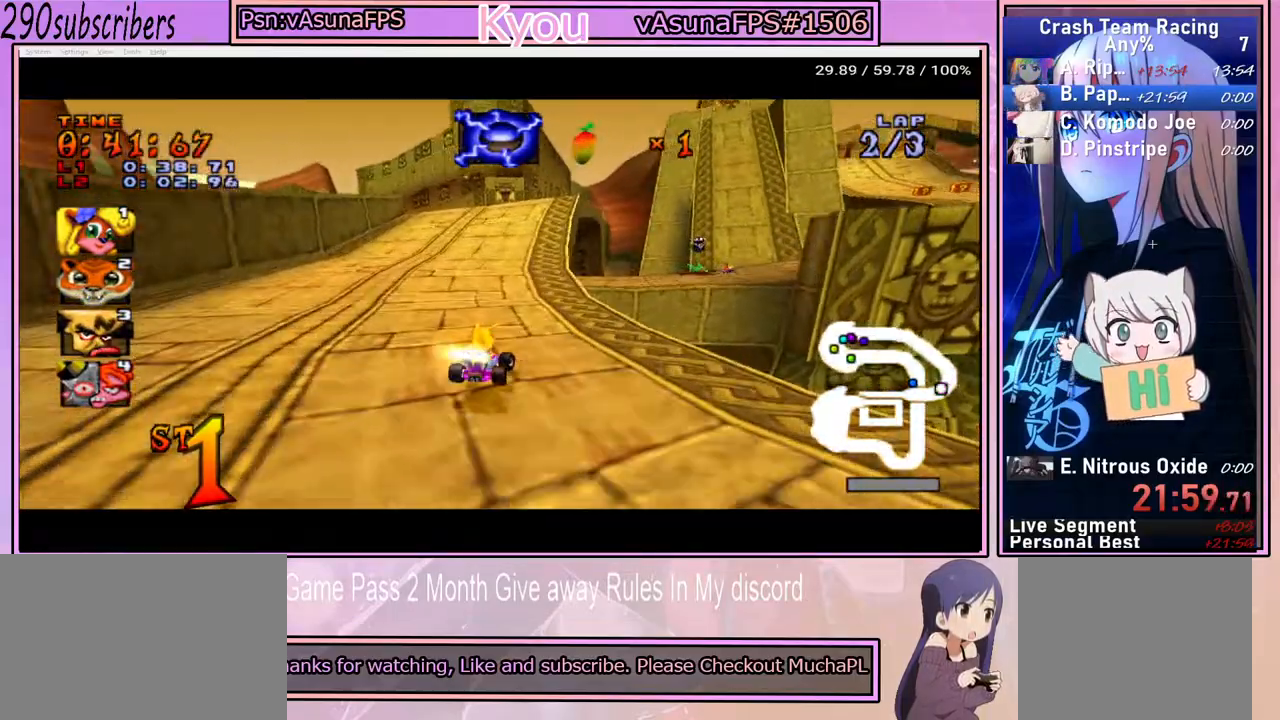
{"buttons": ["CROSS"], "left_stick": "left", "right_stick": "center", "events": [[183, "left_stick", "left"]]}
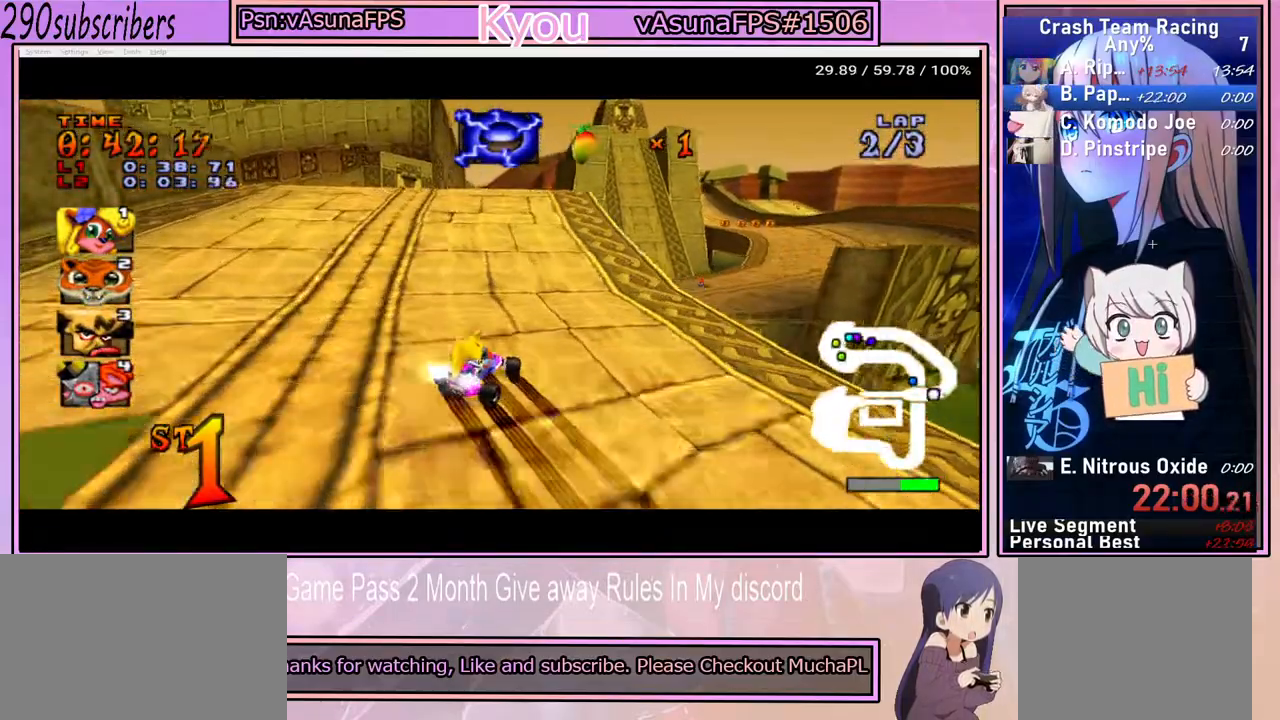
{"buttons": ["CROSS"], "left_stick": "up", "right_stick": "center", "events": [[83, "left_stick", "up-right"], [433, "left_stick", "up"]]}
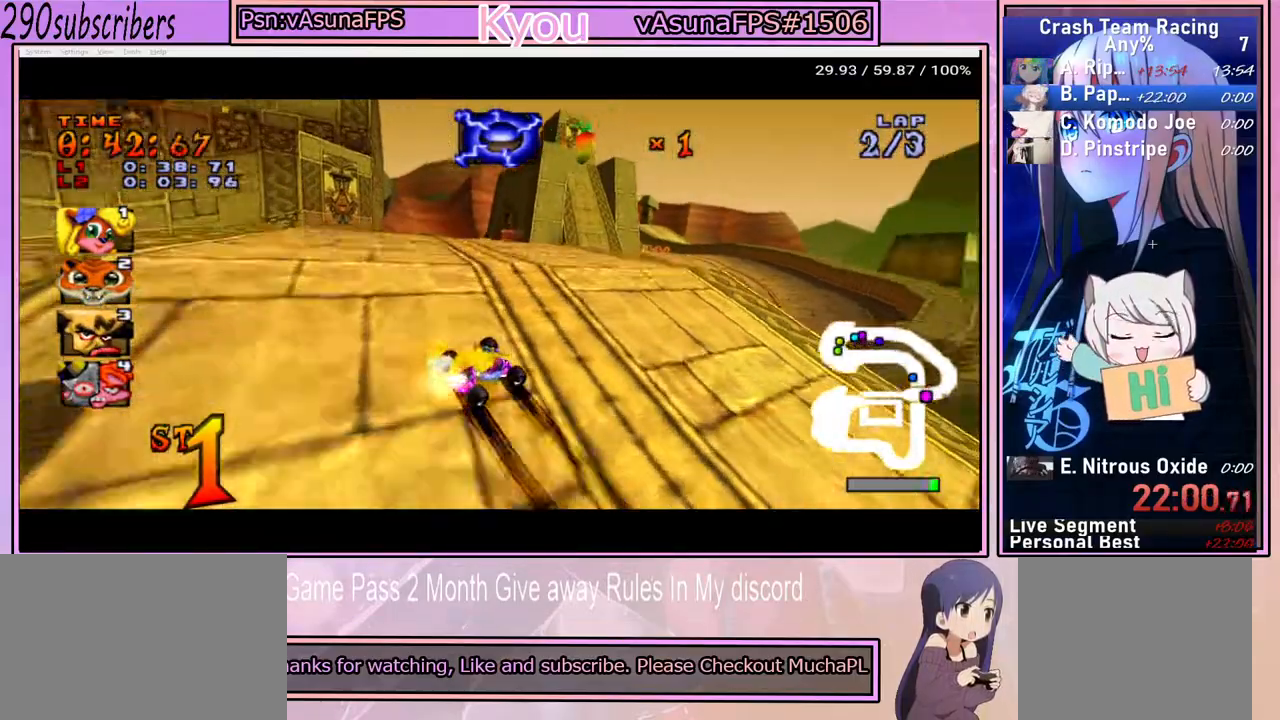
{"buttons": ["CROSS"], "left_stick": "right", "right_stick": "center", "events": [[150, "left_stick", "right"]]}
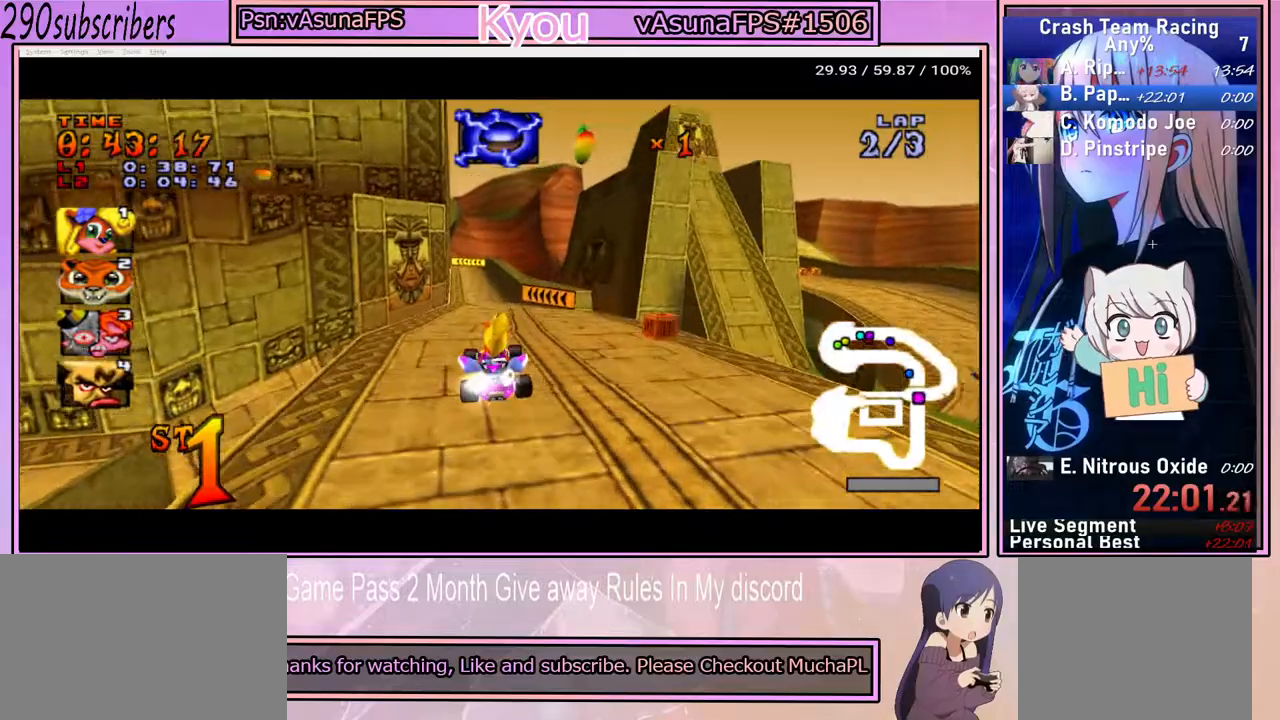
{"buttons": ["CROSS"], "left_stick": "center", "right_stick": "center", "events": [[100, "left_stick", "center"], [283, "left_stick", "right"], [400, "left_stick", "center"]]}